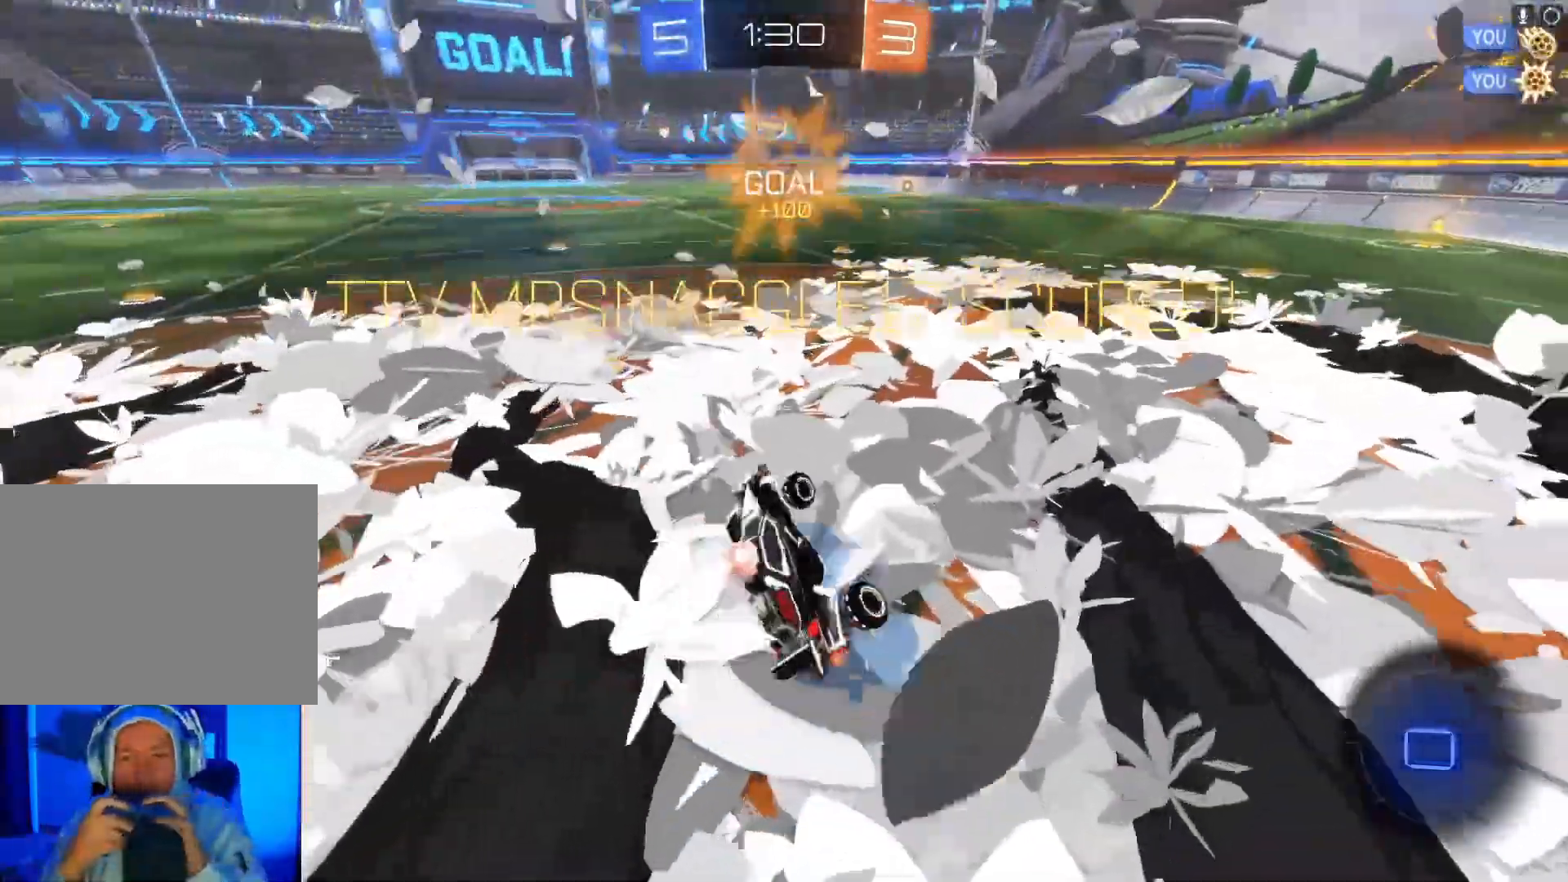
Gameplay with a controller (Xbox layout); each line is a JSON object with the inputs held at the frame after it. "events" lists button and stick changes between this image and that frame as [ms after this image, input, new state], when the widget could be followed in between. Not read: right_stick.
{"buttons": ["R2"], "left_stick": "left", "events": [[33, "left_stick", "up-right"], [67, "A", "up"], [100, "B", "up"], [100, "Y", "up"], [133, "X", "up"], [133, "left_stick", "up"], [233, "left_stick", "center"], [467, "left_stick", "left"]]}
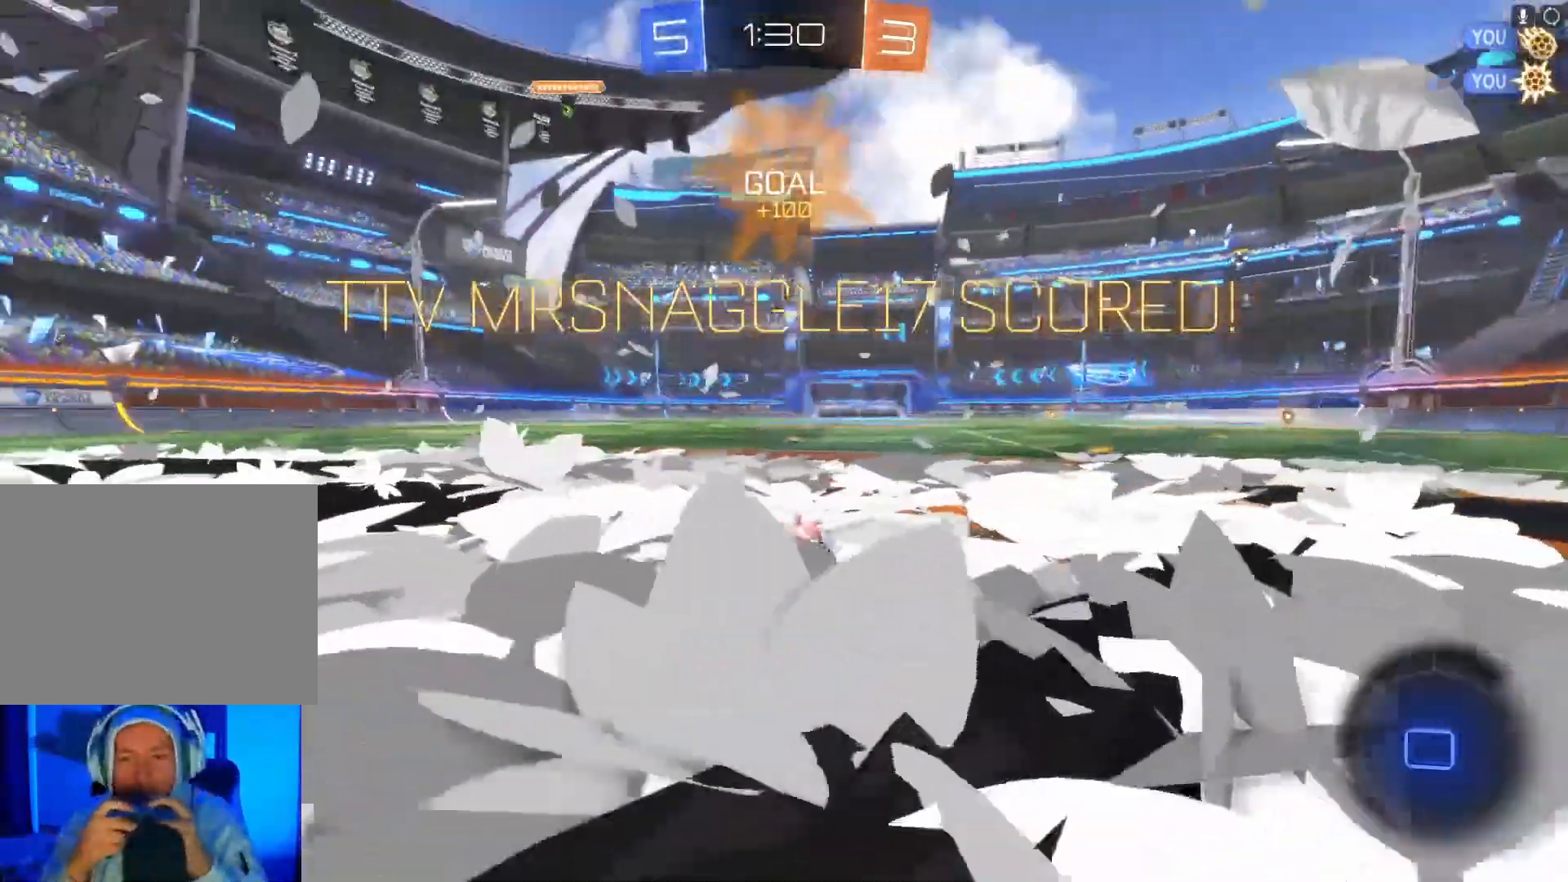
{"buttons": ["R2"], "left_stick": "center", "events": [[33, "left_stick", "center"], [133, "left_stick", "up"], [167, "A", "down"], [267, "A", "up"], [333, "A", "down"], [333, "left_stick", "up-right"], [433, "A", "up"], [467, "left_stick", "center"]]}
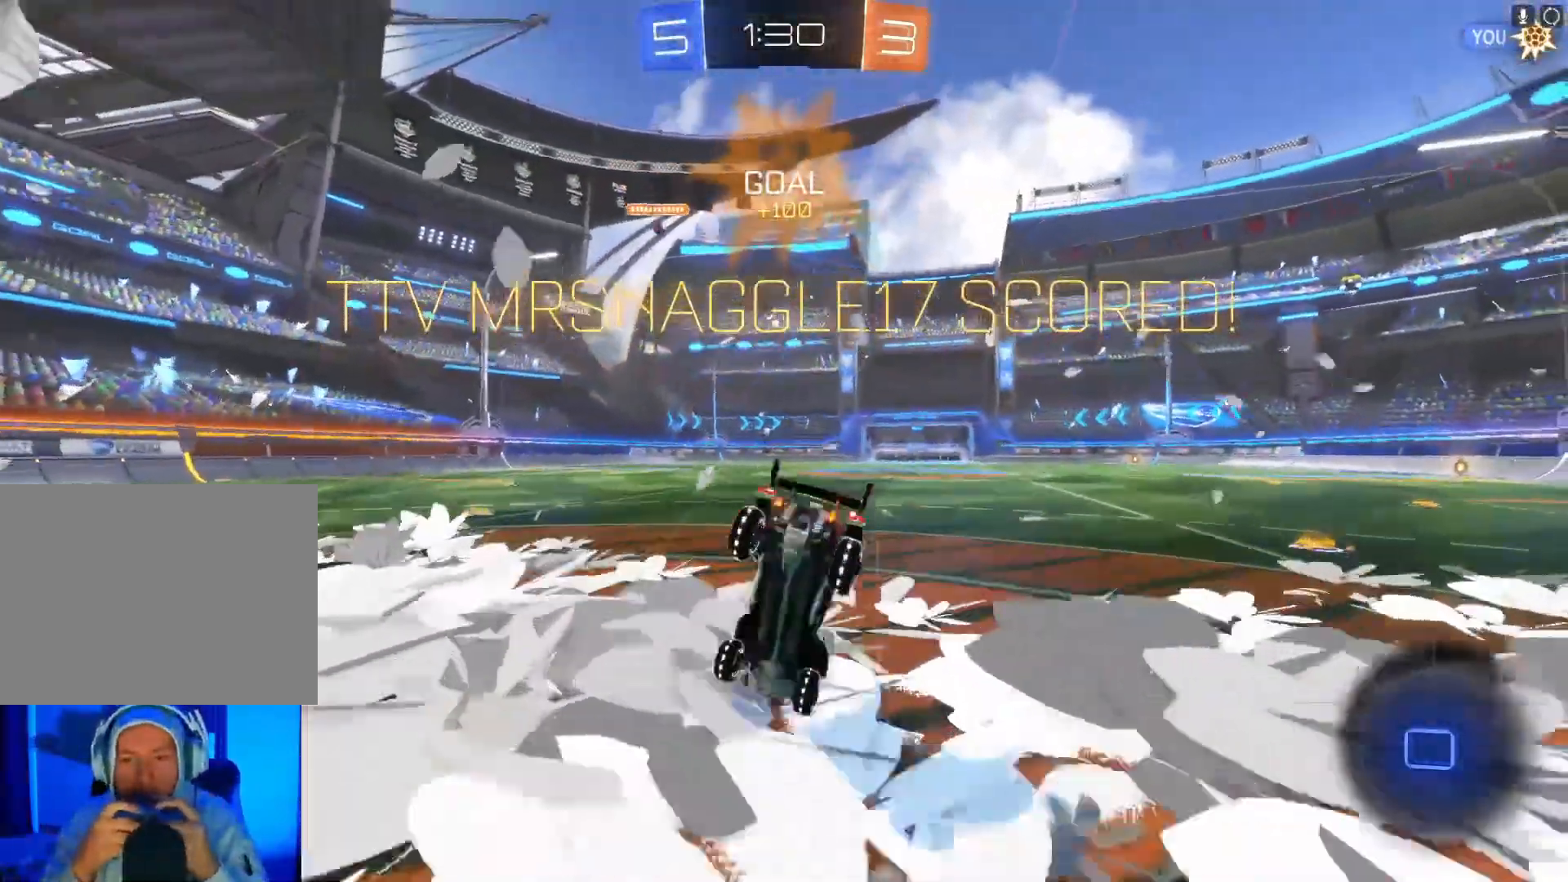
{"buttons": ["R2"], "left_stick": "center", "events": []}
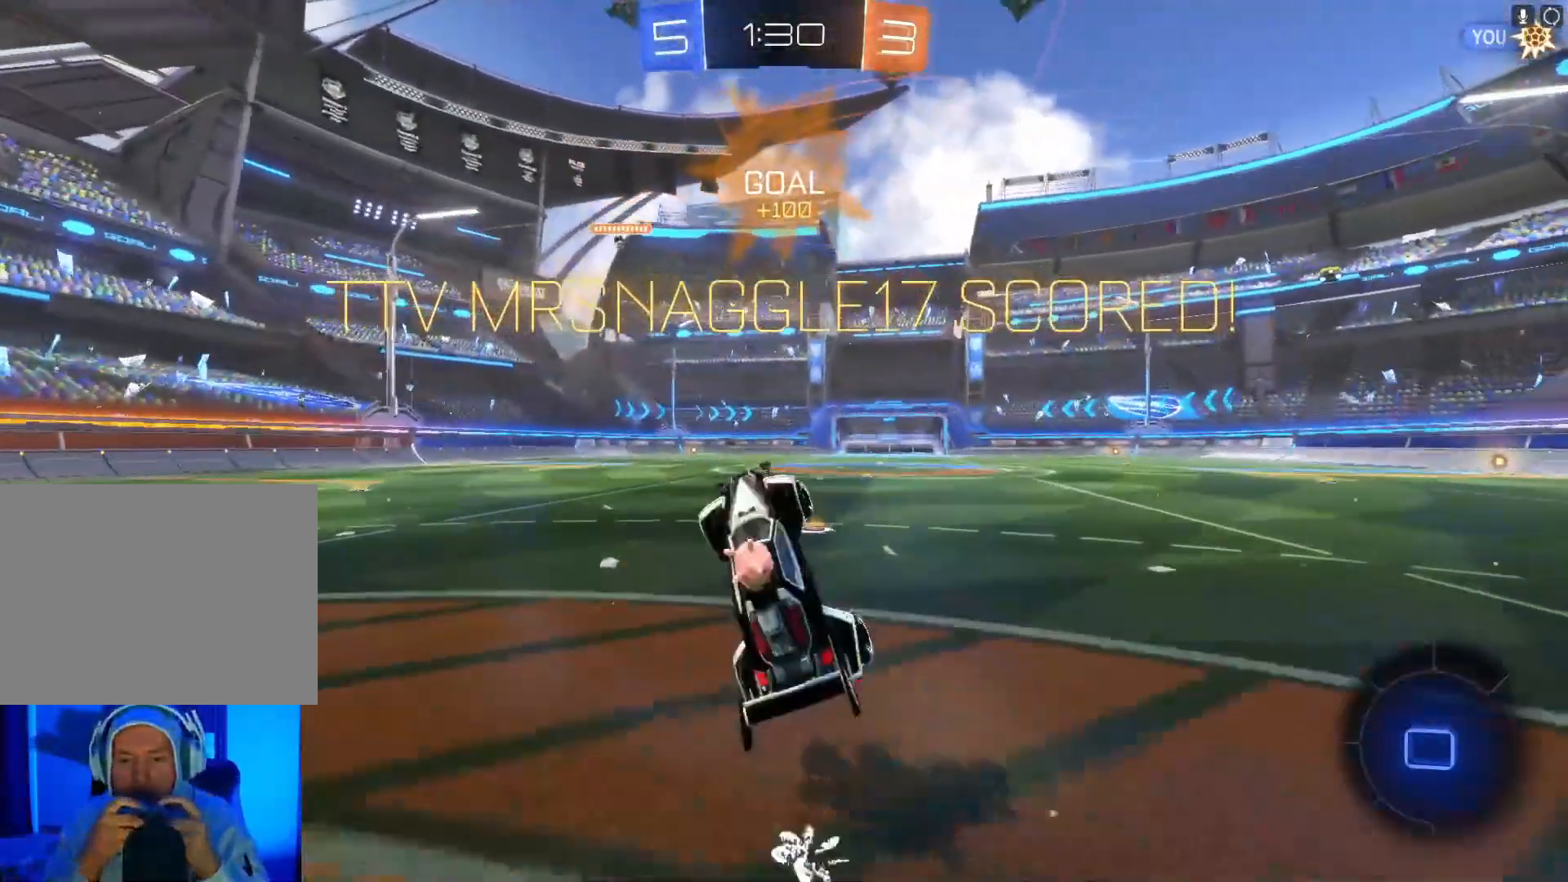
{"buttons": ["A", "R2"], "left_stick": "center", "events": [[467, "A", "down"]]}
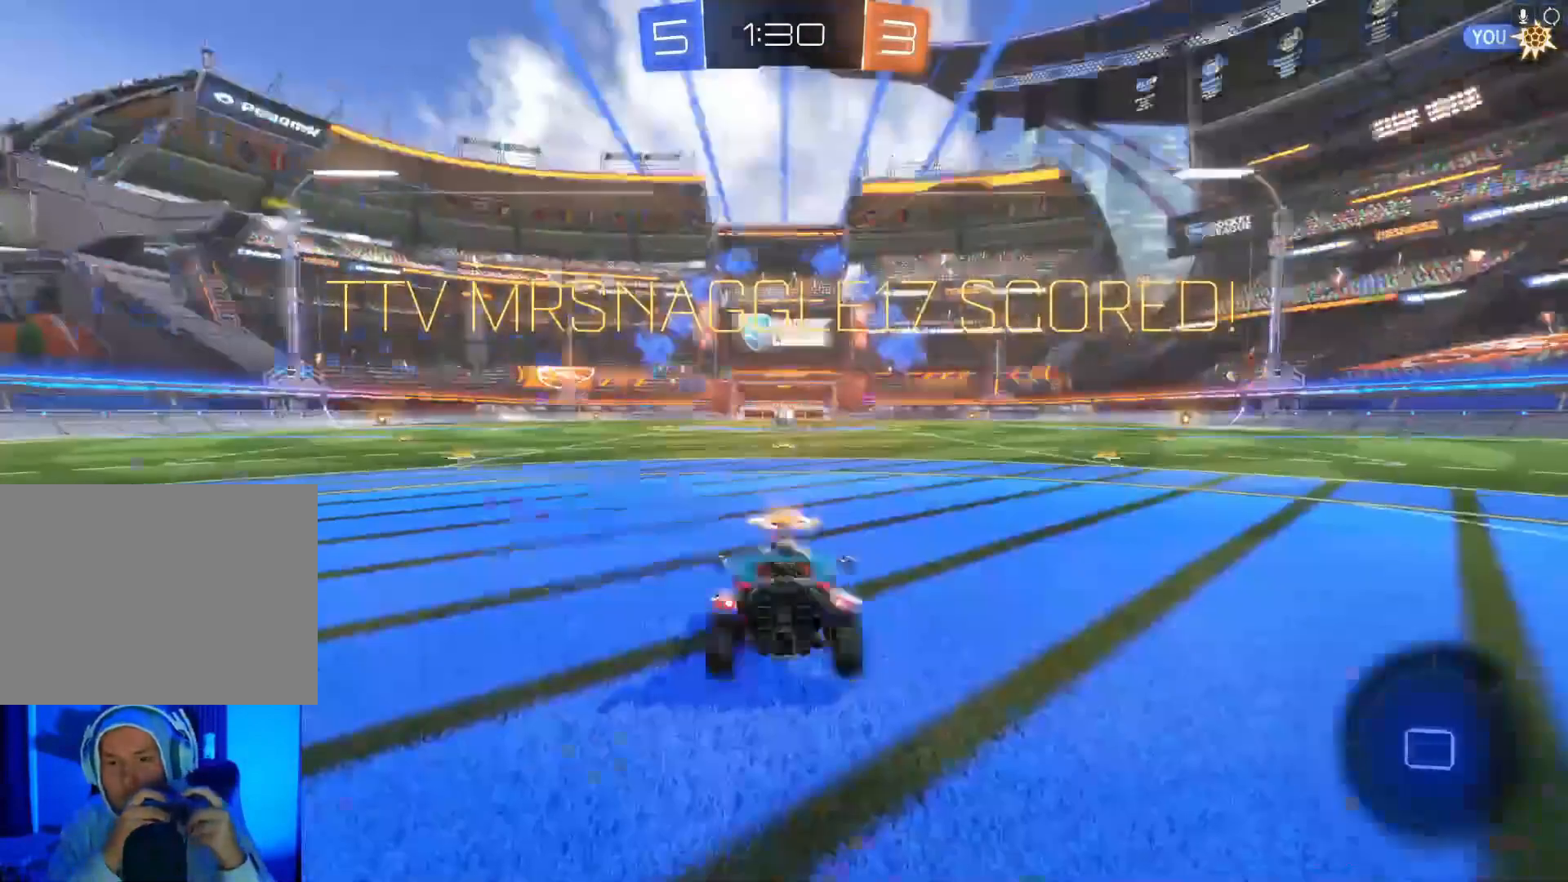
{"buttons": ["Y", "R2"], "left_stick": "center", "events": [[67, "A", "up"], [467, "Y", "down"]]}
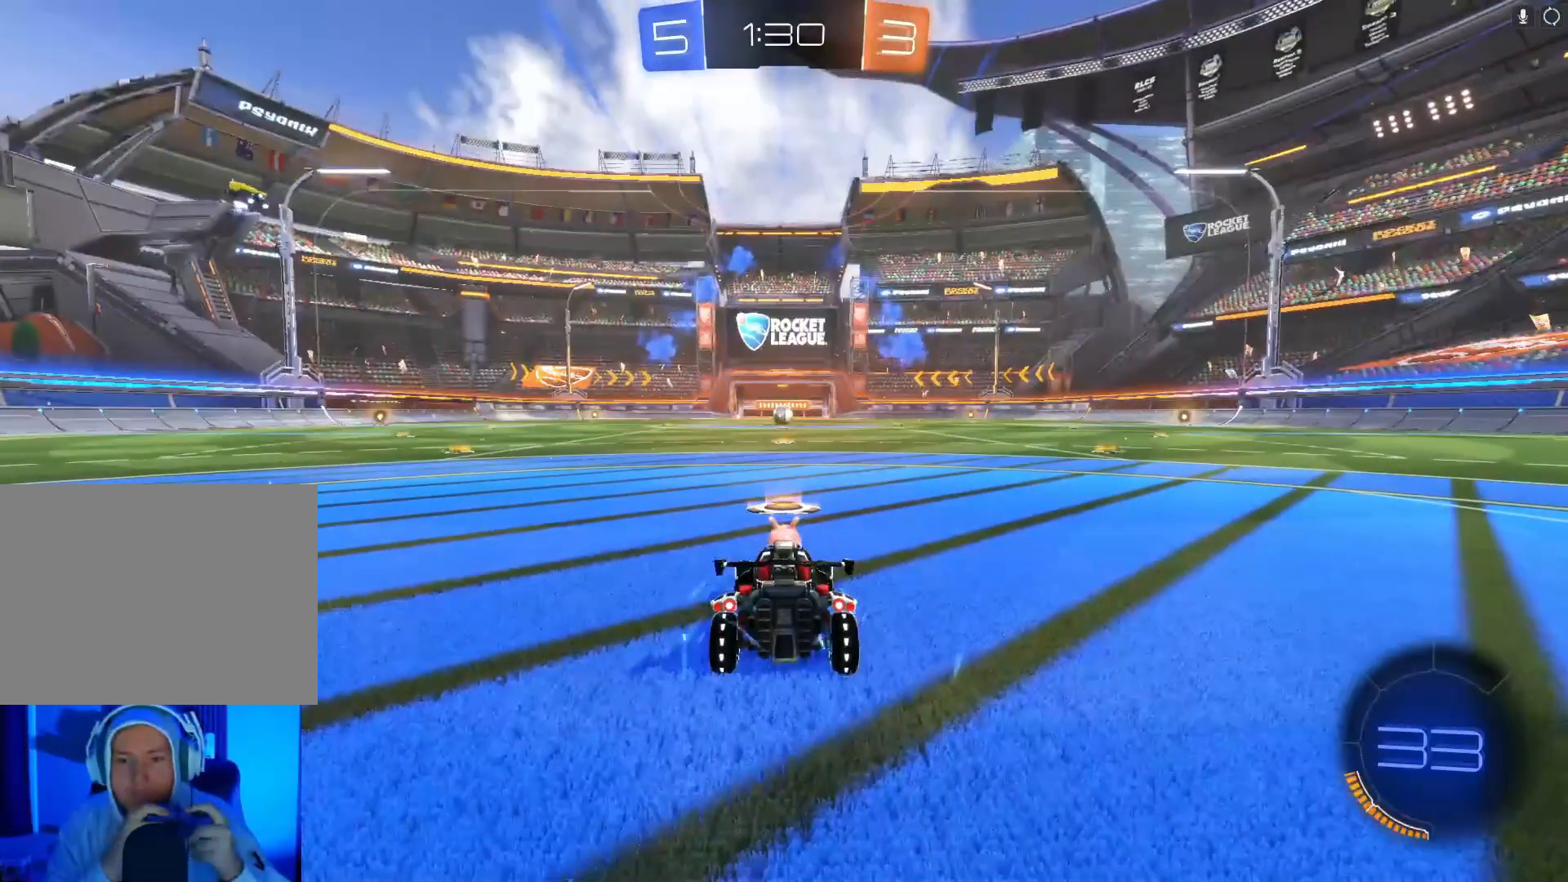
{"buttons": ["B", "Y", "R2"], "left_stick": "center", "events": [[33, "Y", "up"], [200, "Y", "down"], [267, "L1", "down"], [300, "Y", "up"], [433, "Y", "down"], [500, "B", "down"], [500, "L1", "up"]]}
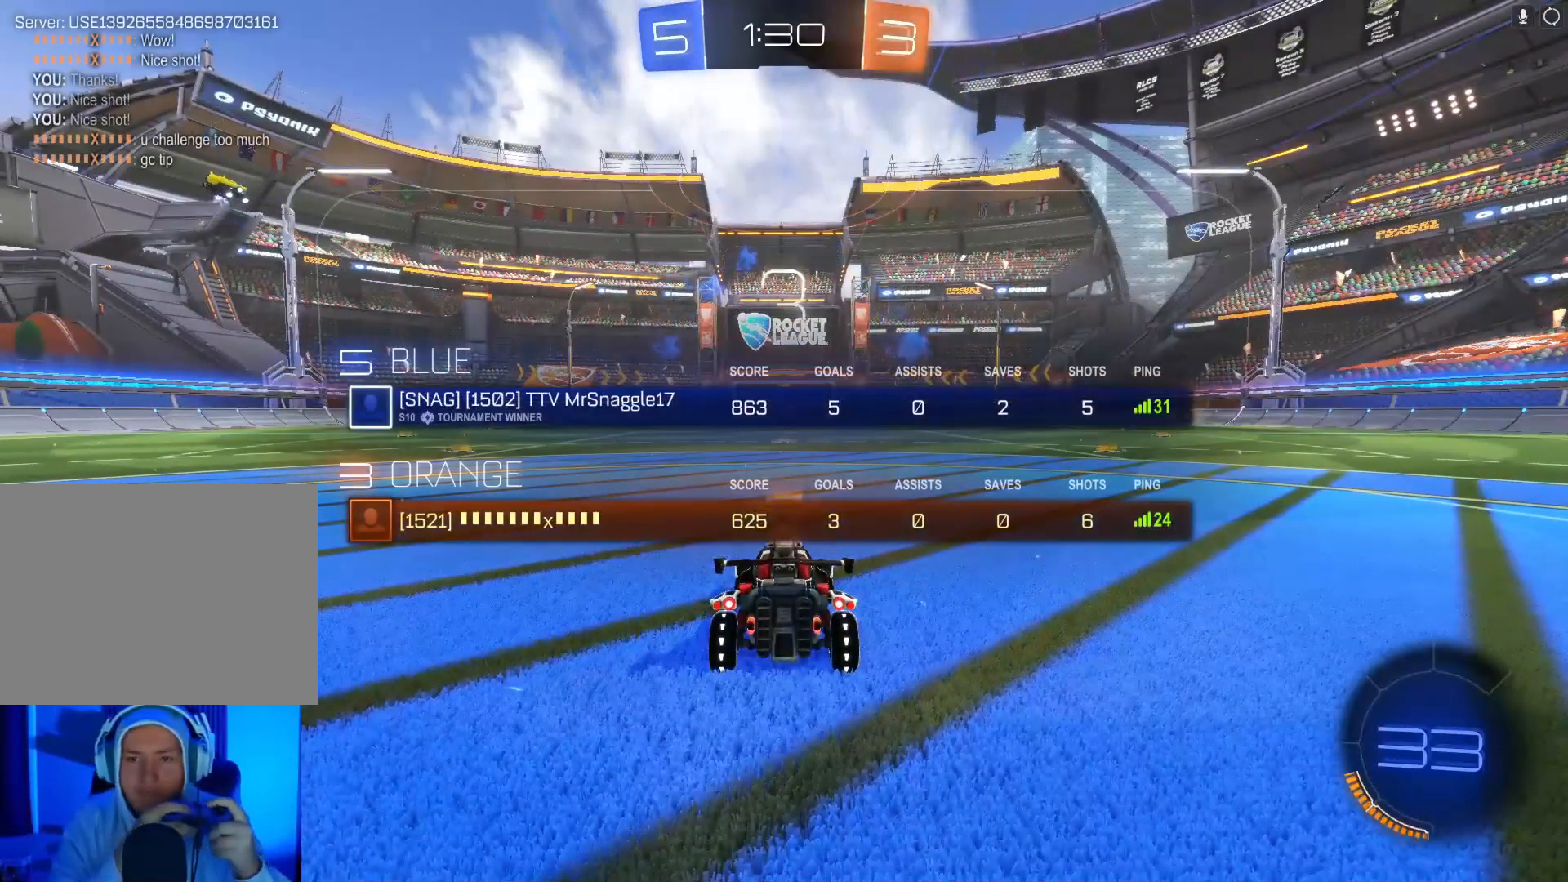
{"buttons": ["R2"], "left_stick": "center", "events": [[33, "B", "up"], [33, "Y", "up"], [367, "Y", "down"], [500, "Y", "up"]]}
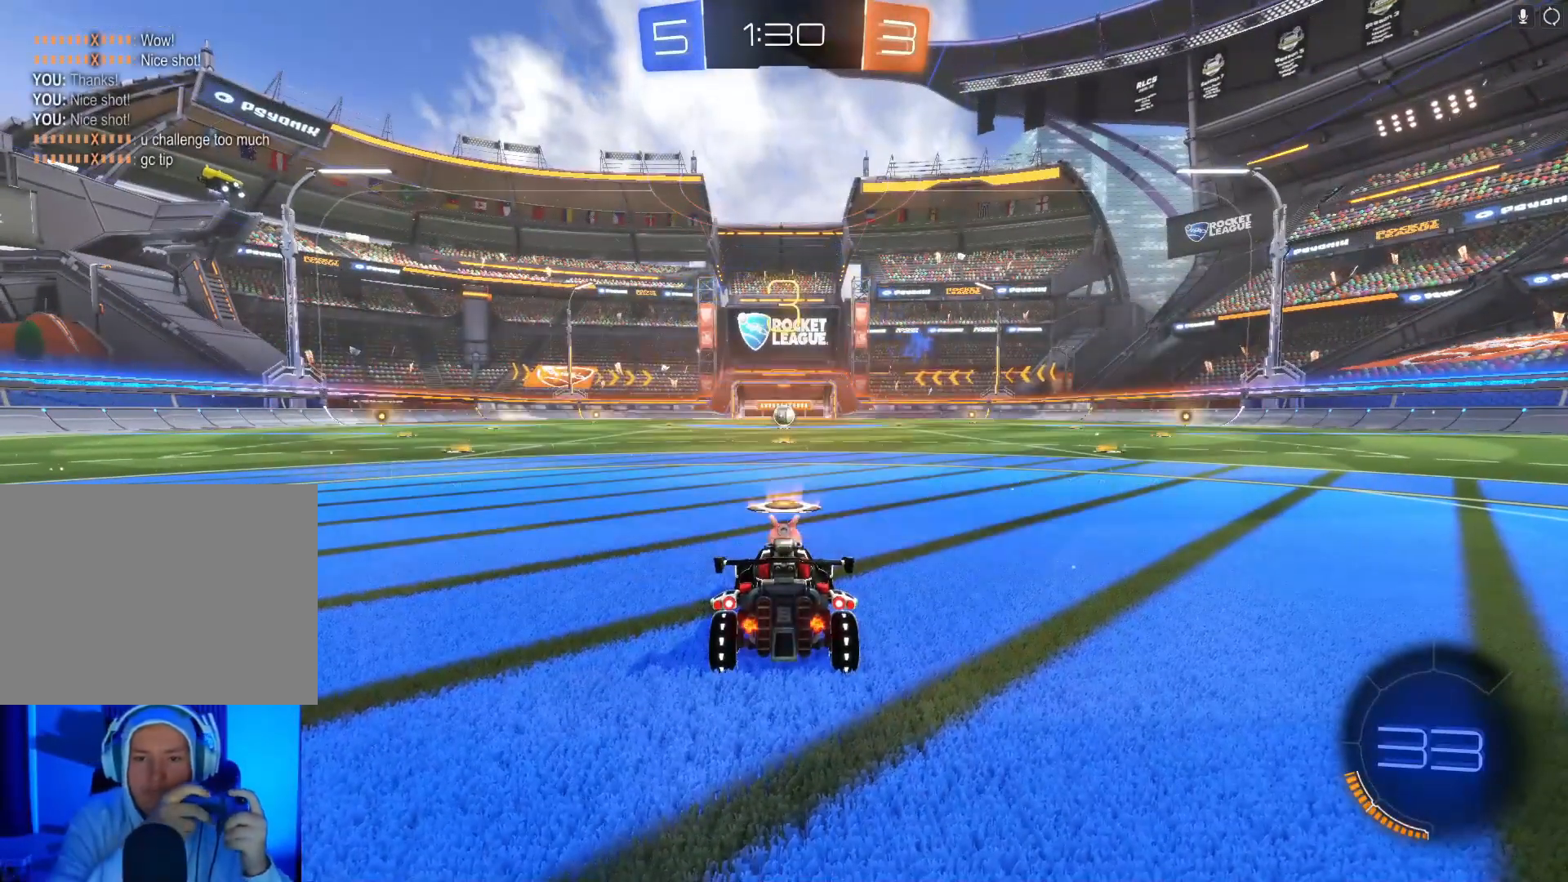
{"buttons": ["B", "Y", "R2"], "left_stick": "center", "events": [[400, "B", "down"], [400, "Y", "down"]]}
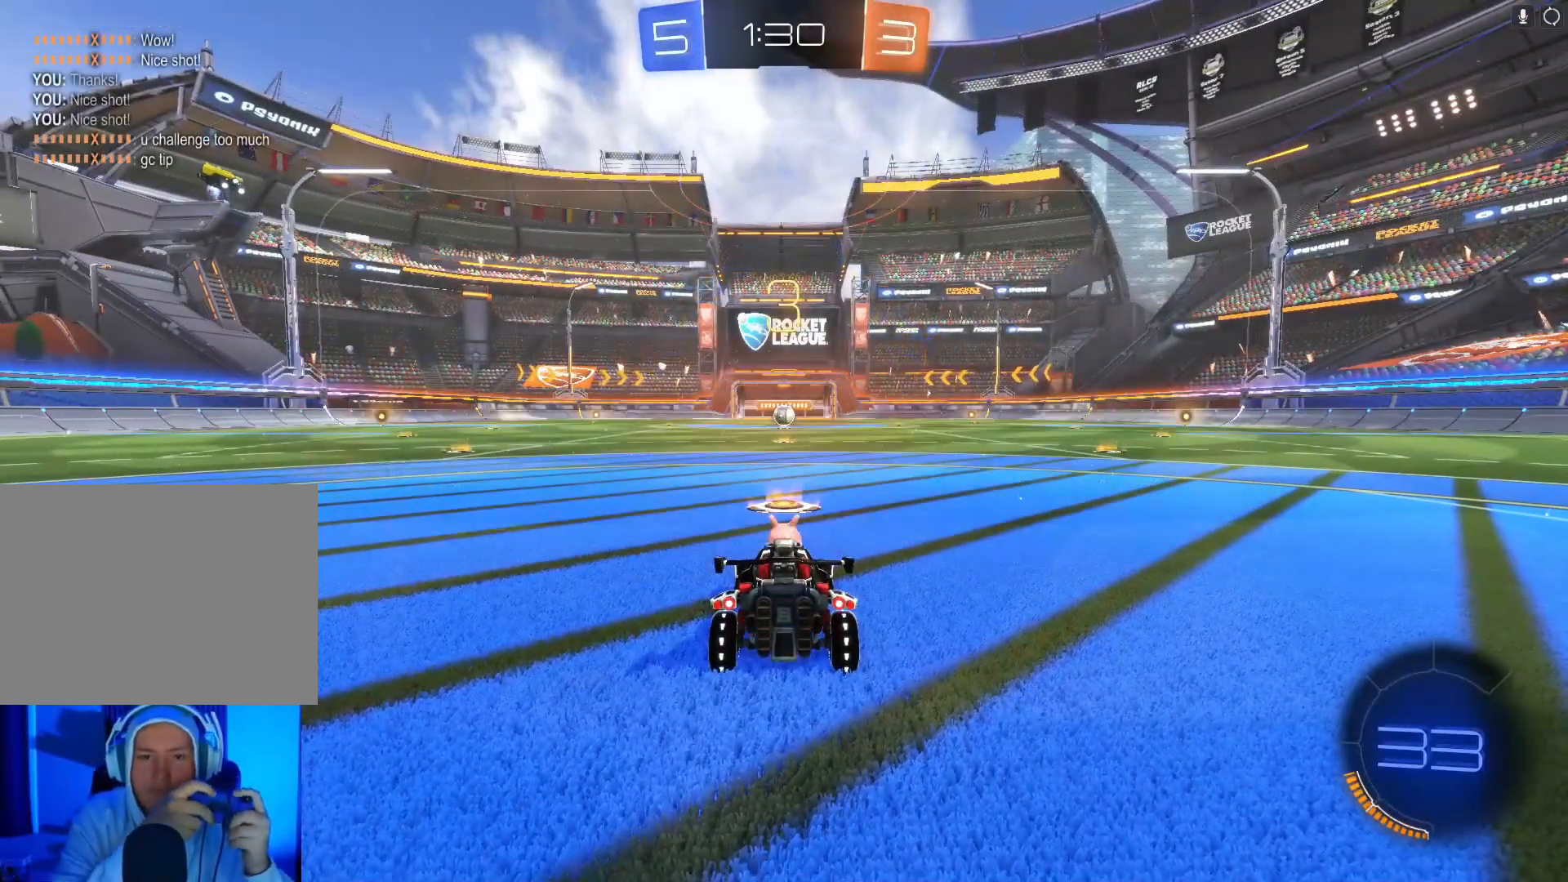
{"buttons": ["B", "R2"], "left_stick": "center", "events": [[33, "Y", "up"]]}
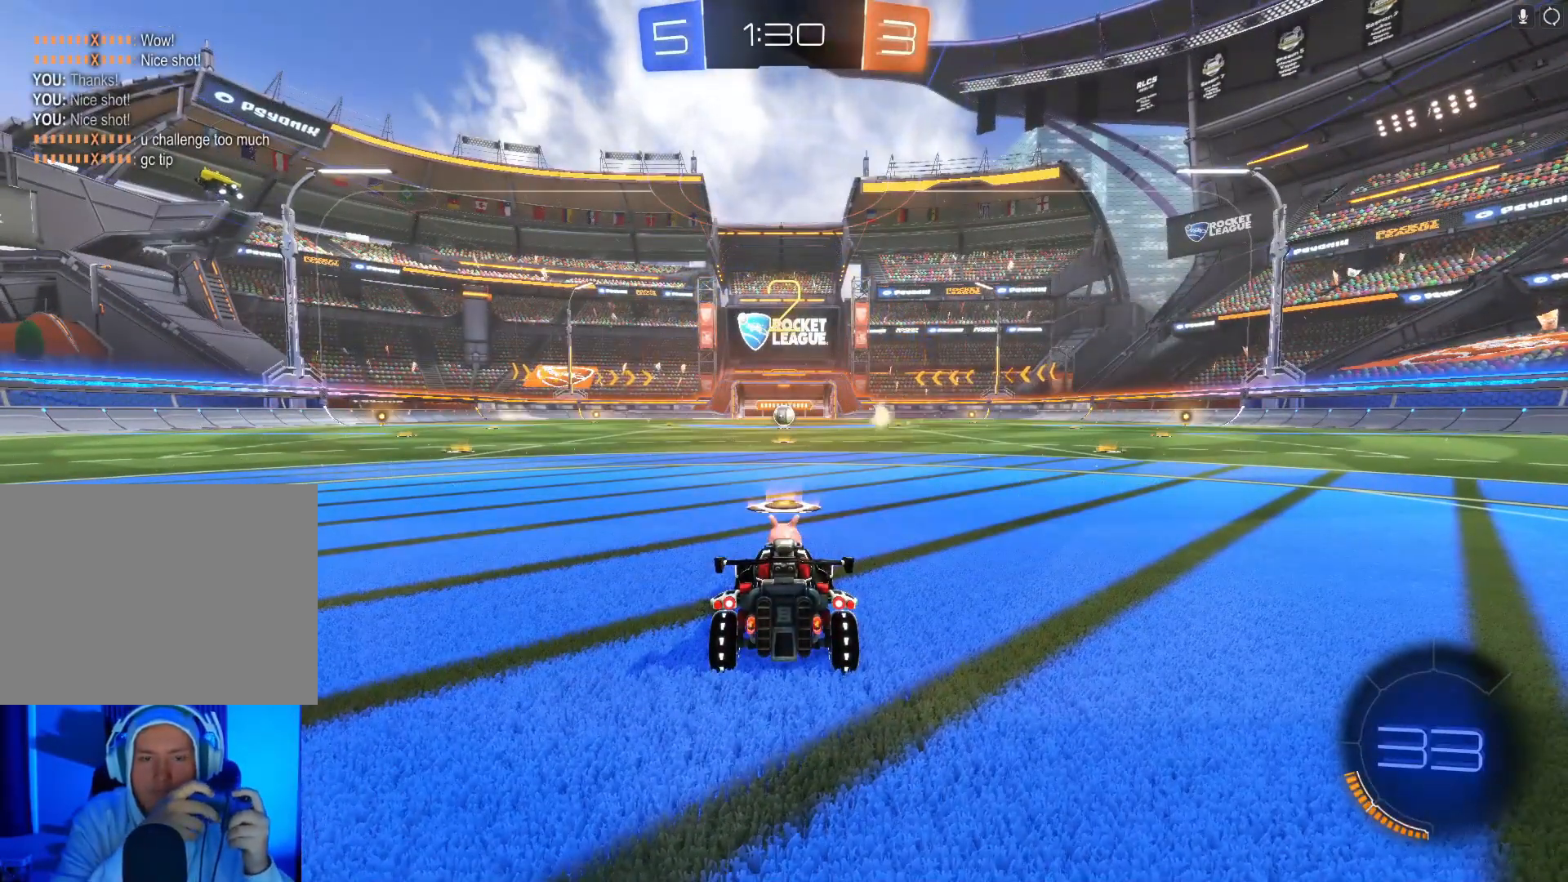
{"buttons": ["B", "R2"], "left_stick": "center", "events": [[33, "B", "up"], [100, "Y", "down"], [167, "B", "down"], [233, "Y", "up"]]}
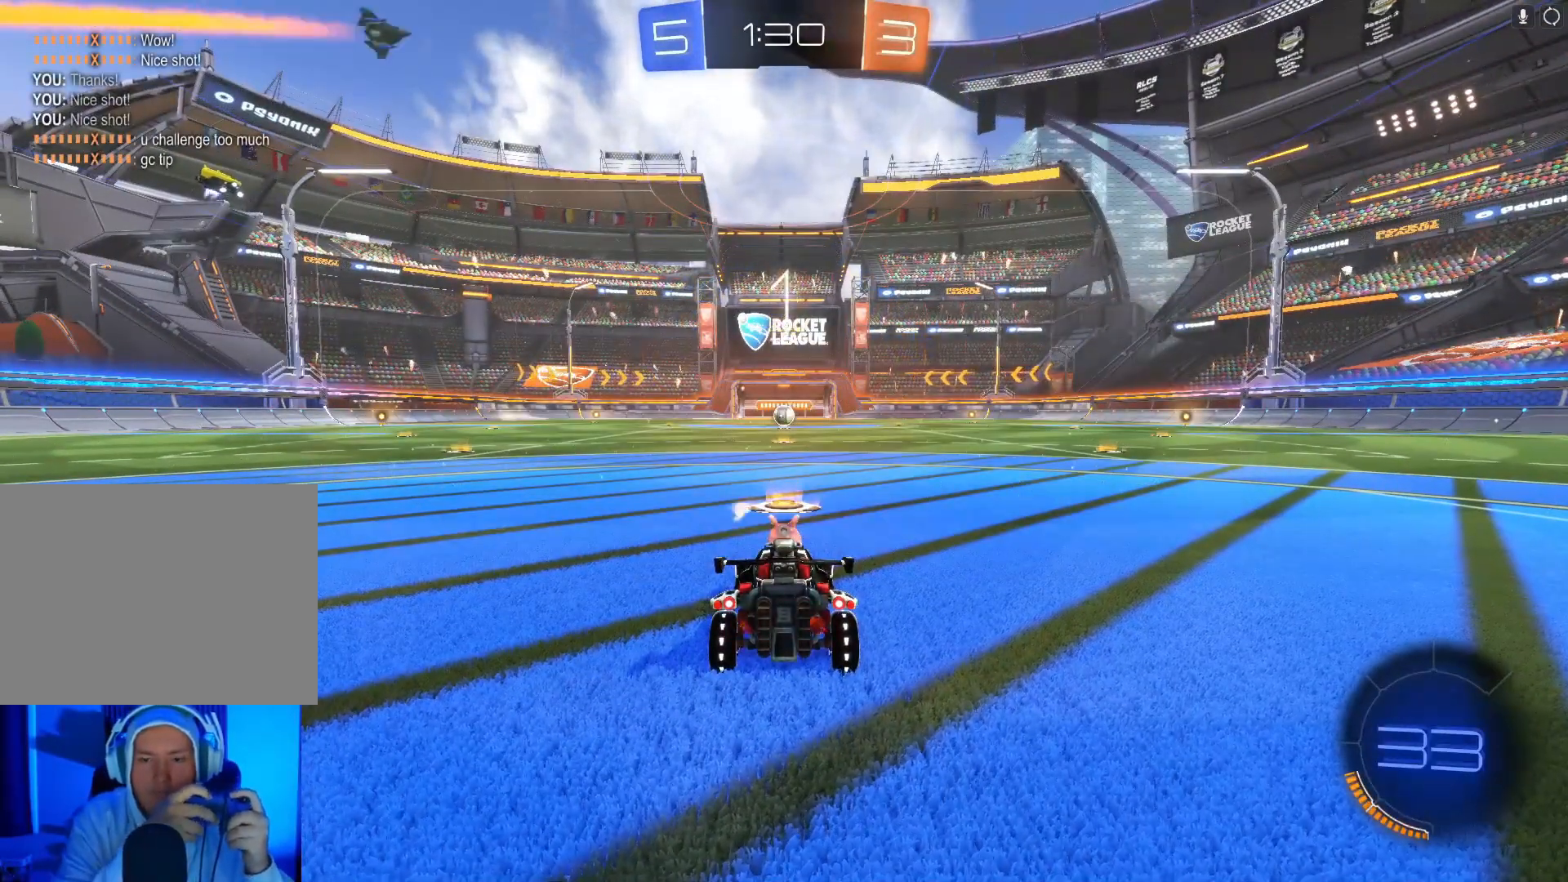
{"buttons": ["B", "R2"], "left_stick": "center", "events": []}
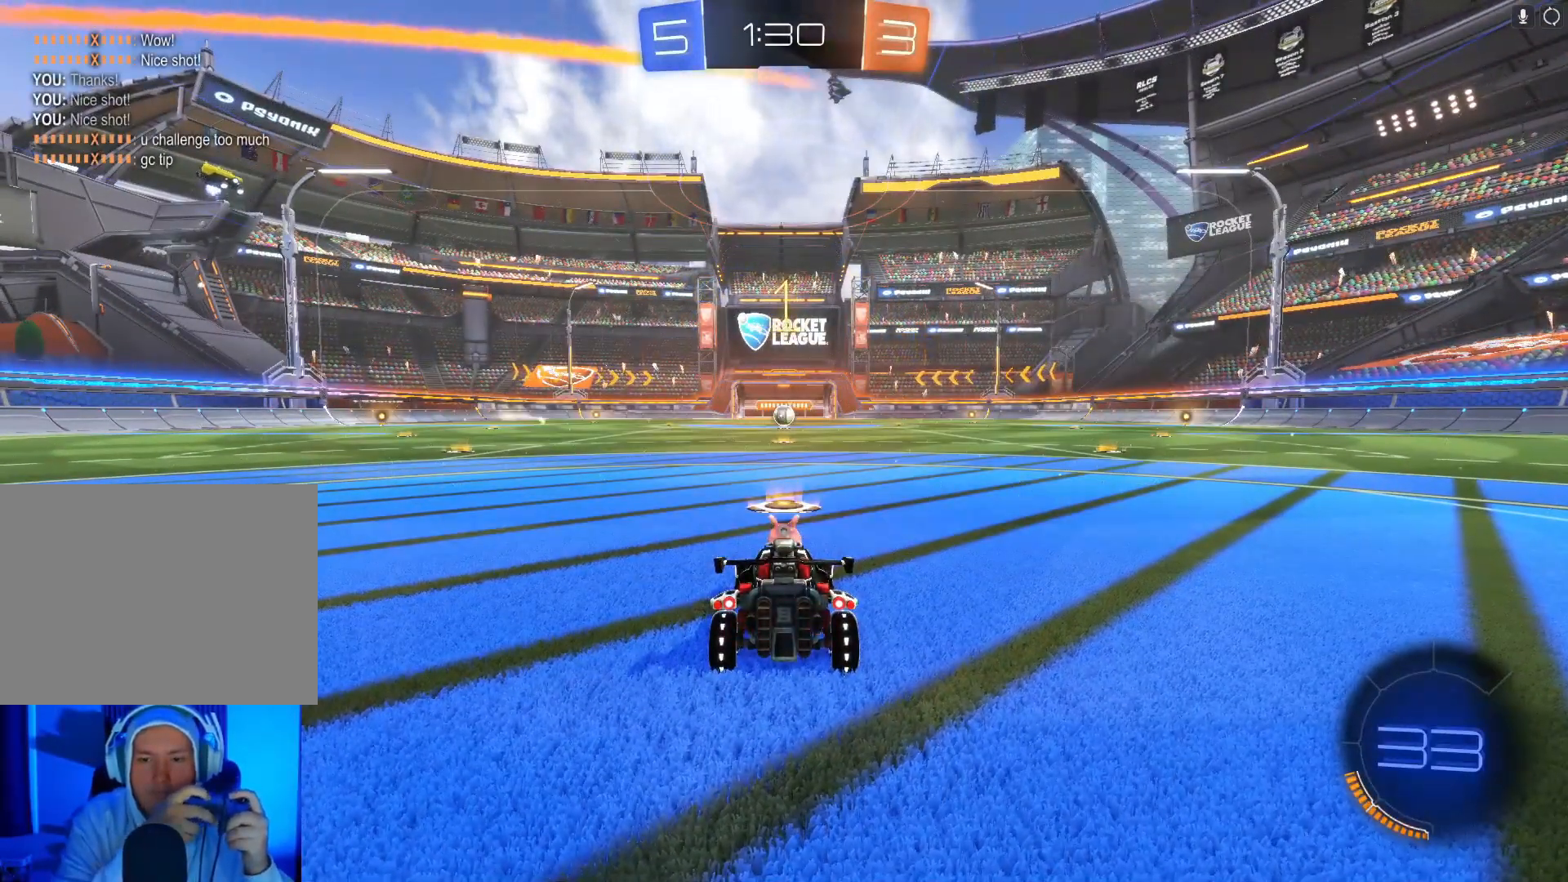
{"buttons": ["B", "R2"], "left_stick": "center", "events": [[100, "Y", "down"], [167, "Y", "up"]]}
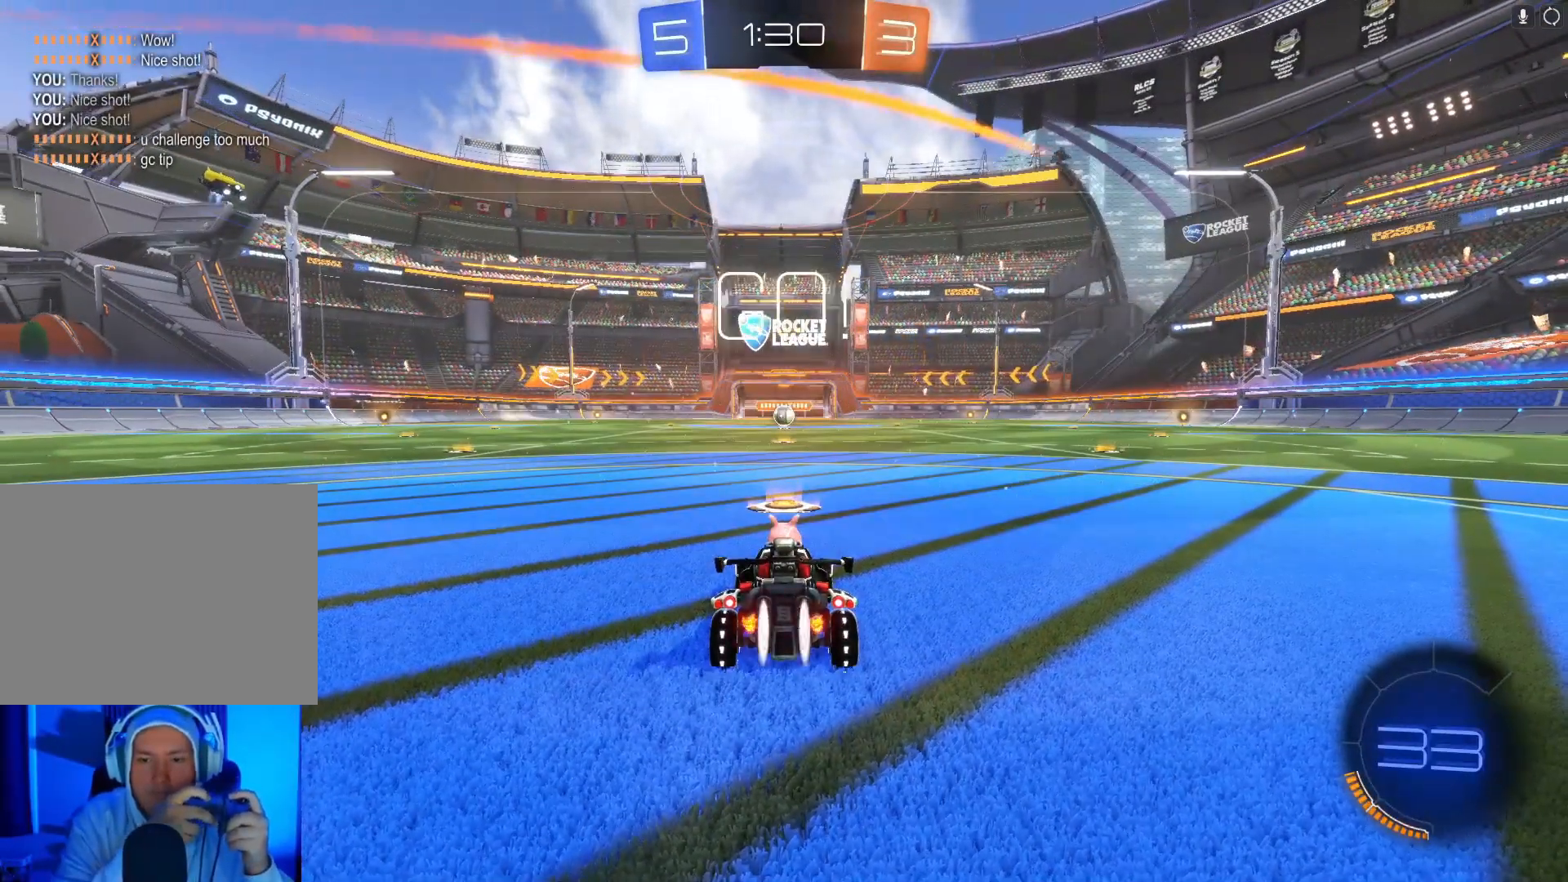
{"buttons": ["B", "R2"], "left_stick": "center", "events": []}
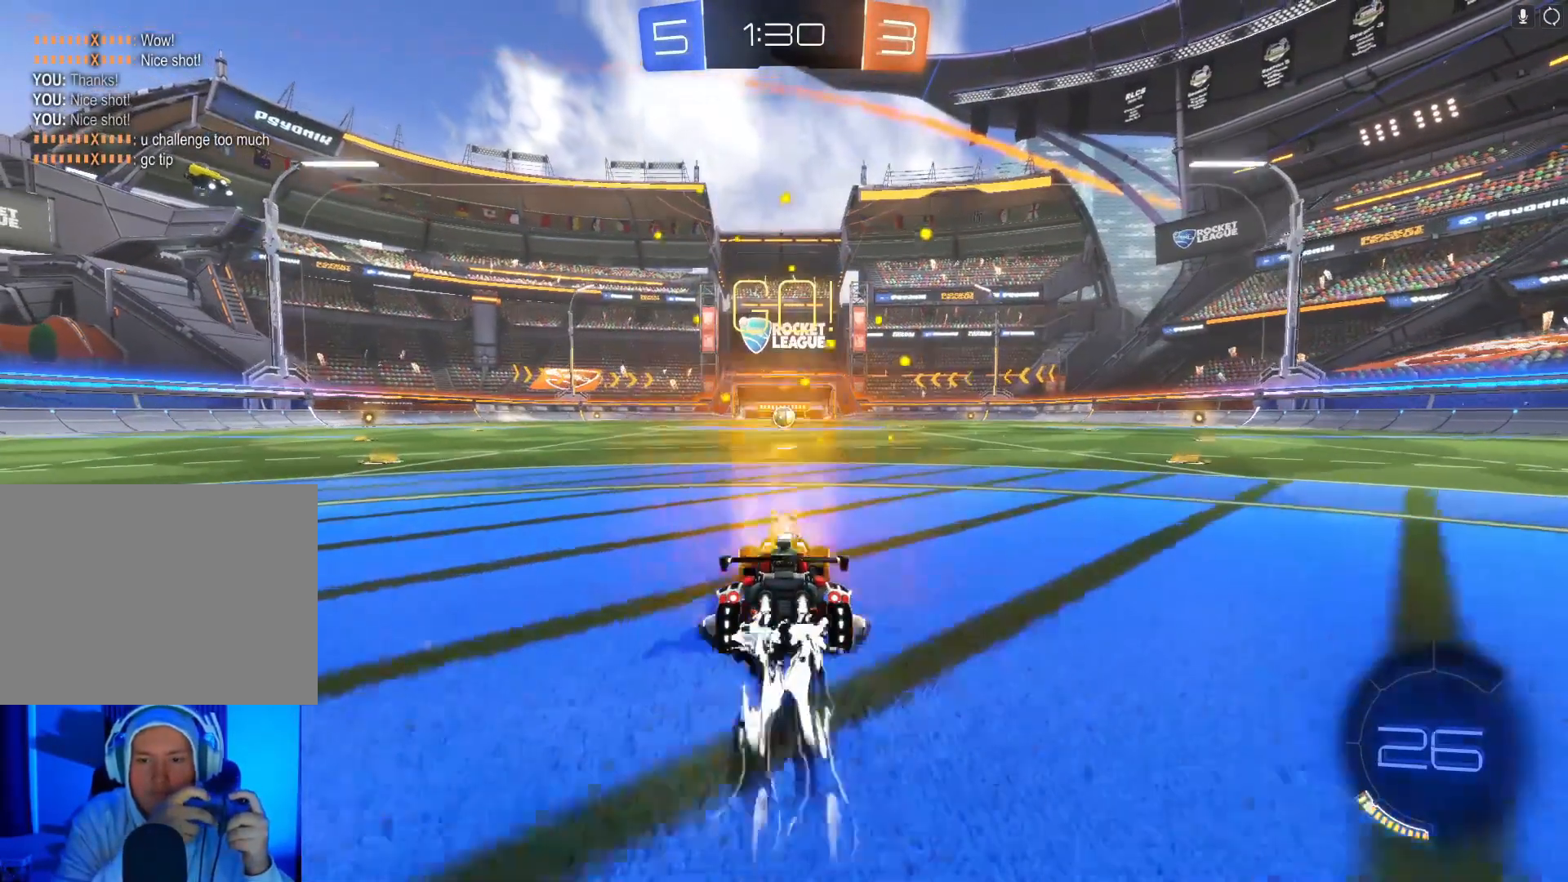
{"buttons": ["B", "R2"], "left_stick": "center", "events": []}
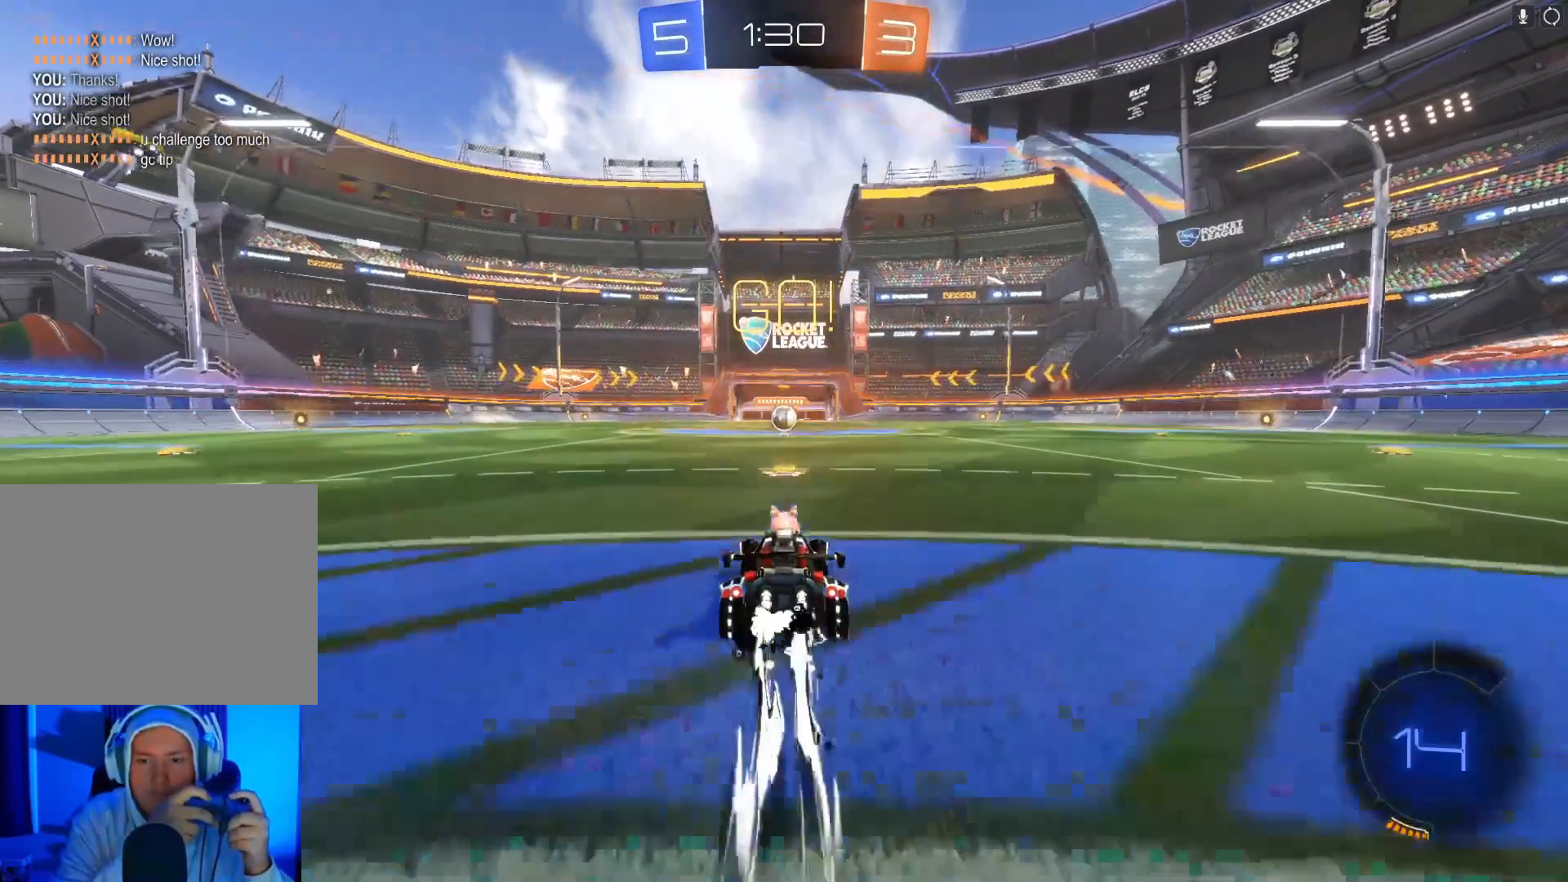
{"buttons": ["B", "R2"], "left_stick": "center", "events": []}
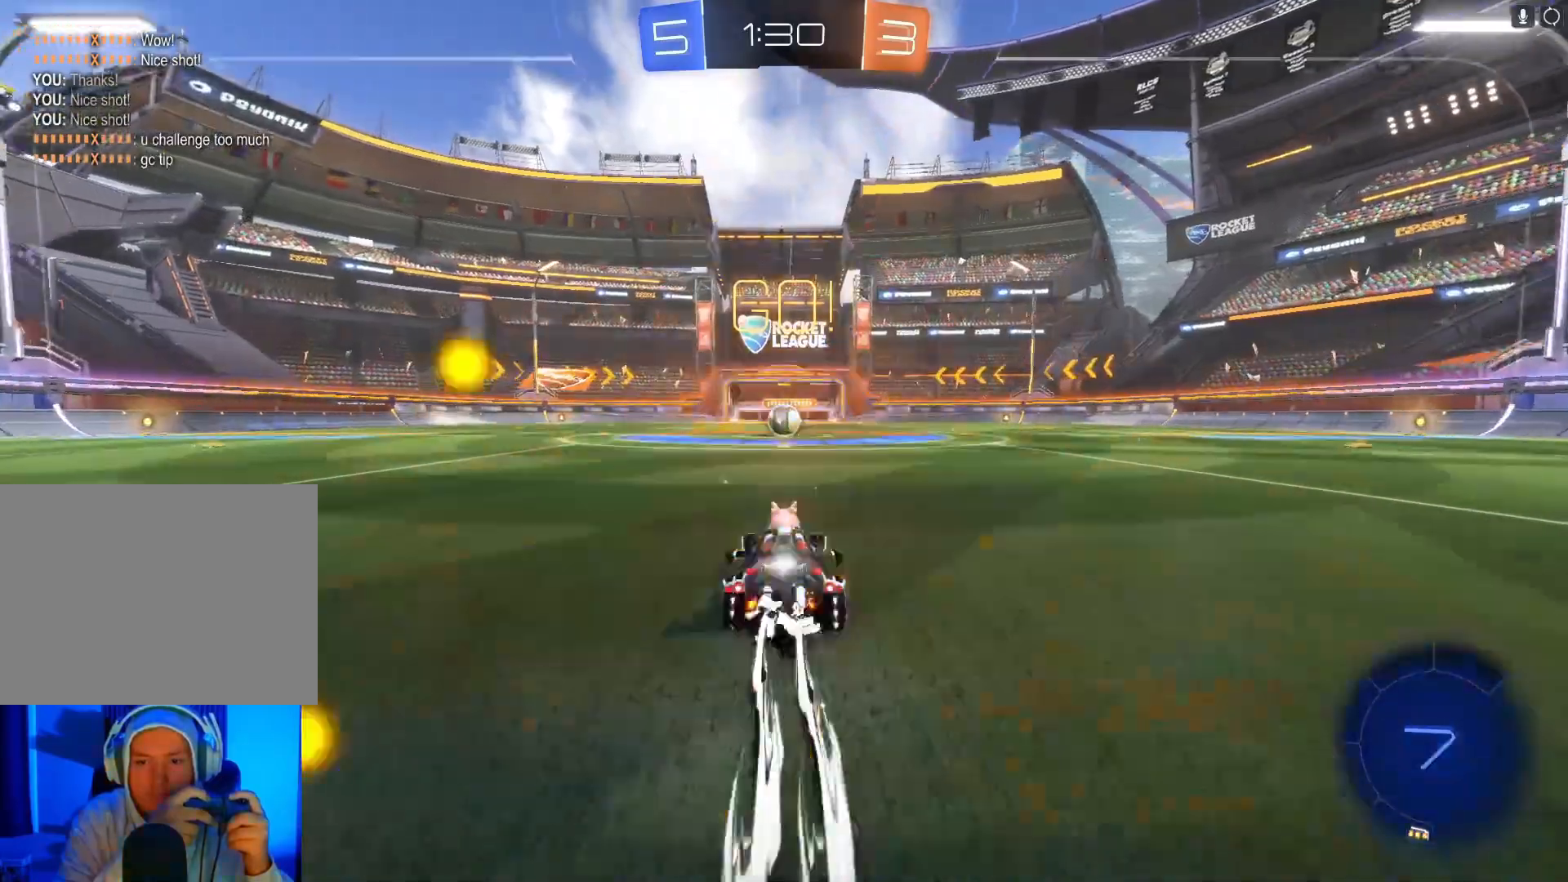
{"buttons": ["B", "R2"], "left_stick": "center", "events": []}
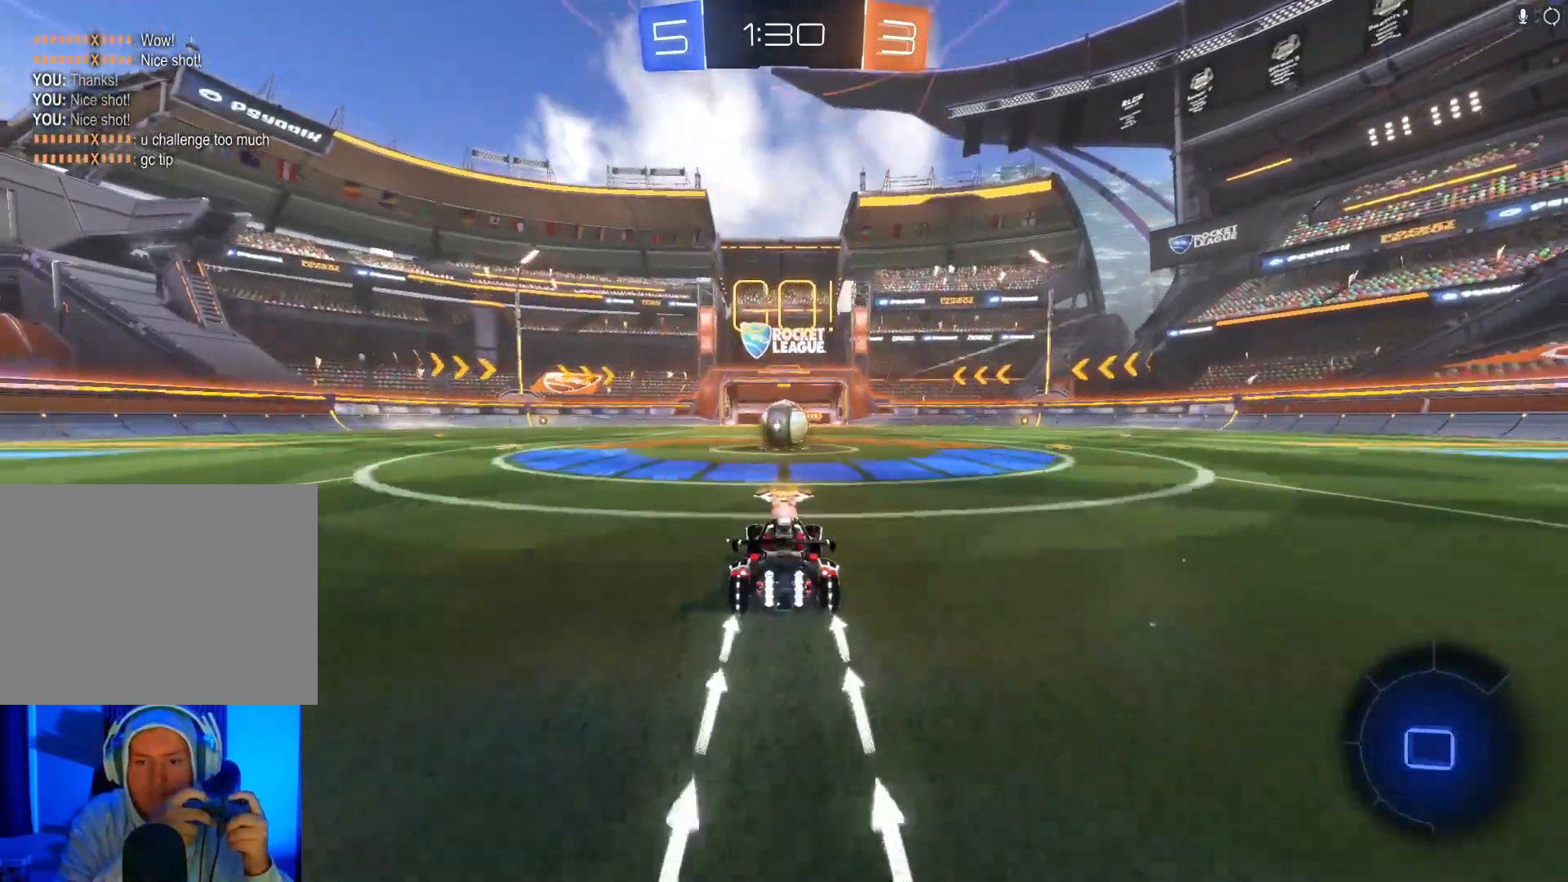
{"buttons": ["A", "B", "R2"], "left_stick": "right", "events": [[33, "left_stick", "left"], [133, "left_stick", "center"], [233, "A", "down"], [267, "left_stick", "right"], [333, "A", "up"], [400, "A", "down"]]}
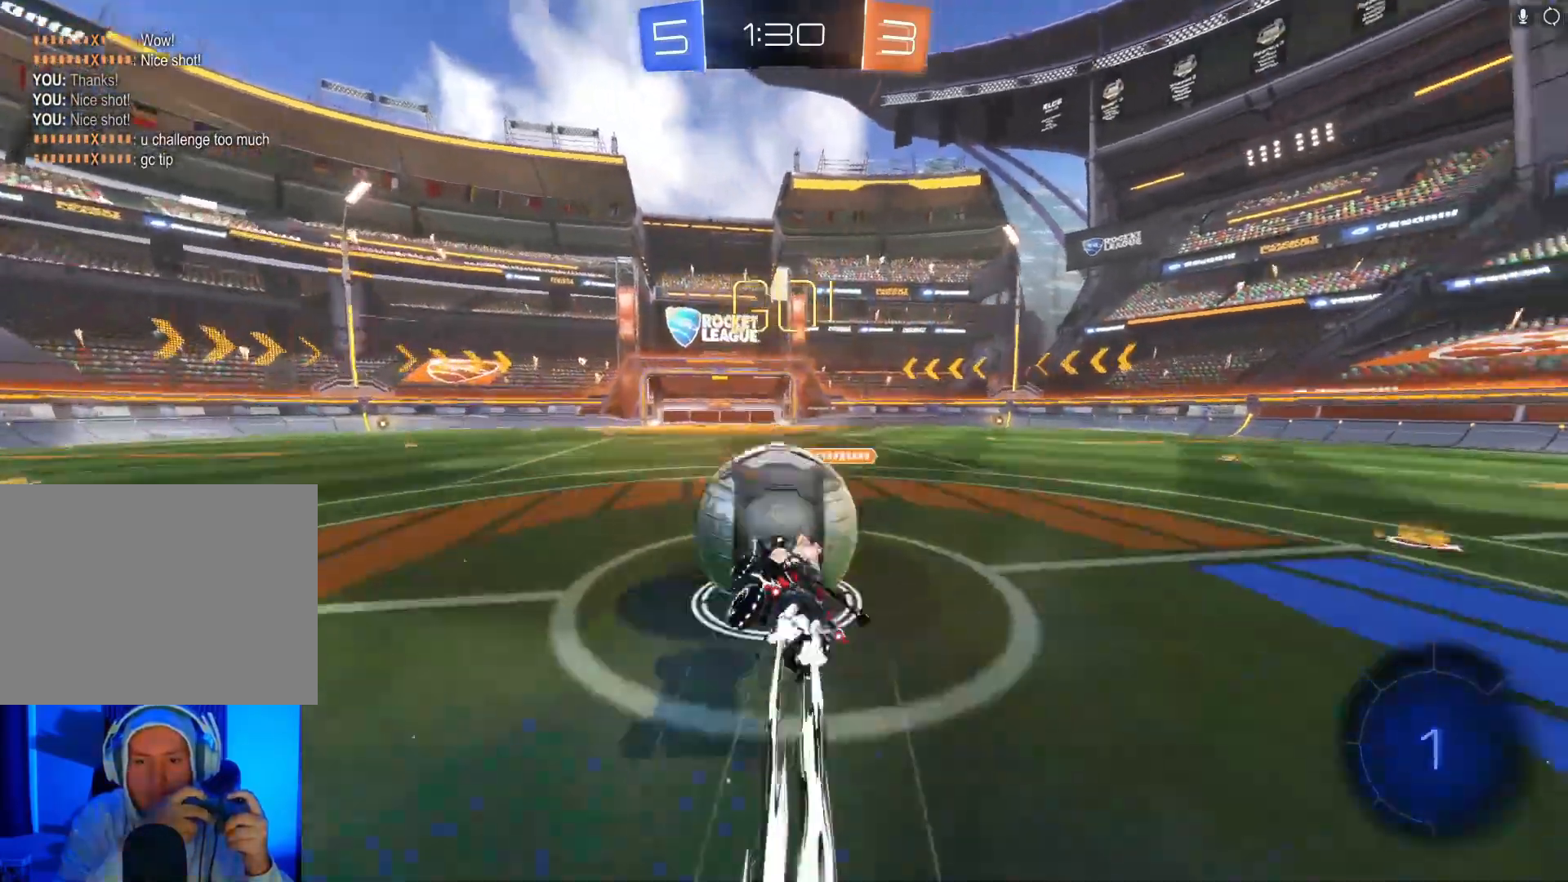
{"buttons": ["R2"], "left_stick": "right", "events": [[33, "A", "up"], [67, "B", "up"]]}